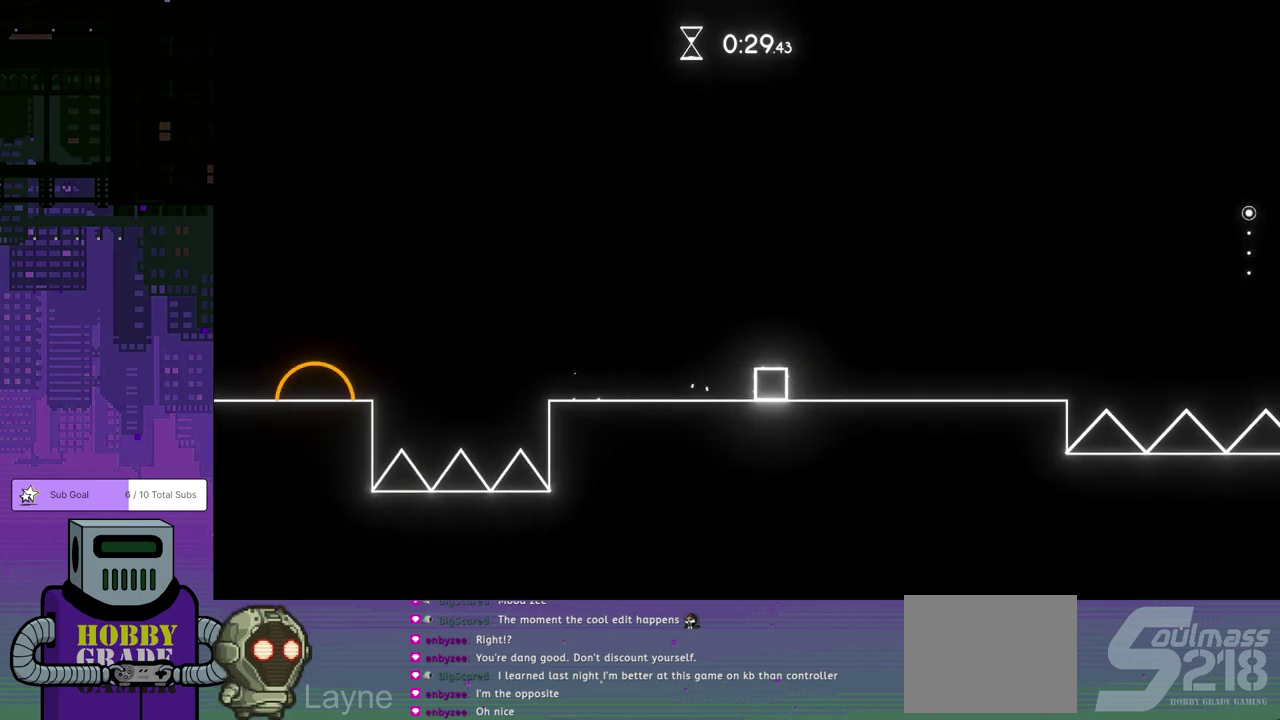
Gameplay with a controller (PlayStation layout); each line is a JSON object with the inputs held at the frame after it. "events" lists button and stick changes between this image and that frame as [ms after this image, input, new state], when the widget could be followed in between. Not read: R3 right_stick.
{"buttons": ["DPAD_RIGHT"], "left_stick": "center", "events": []}
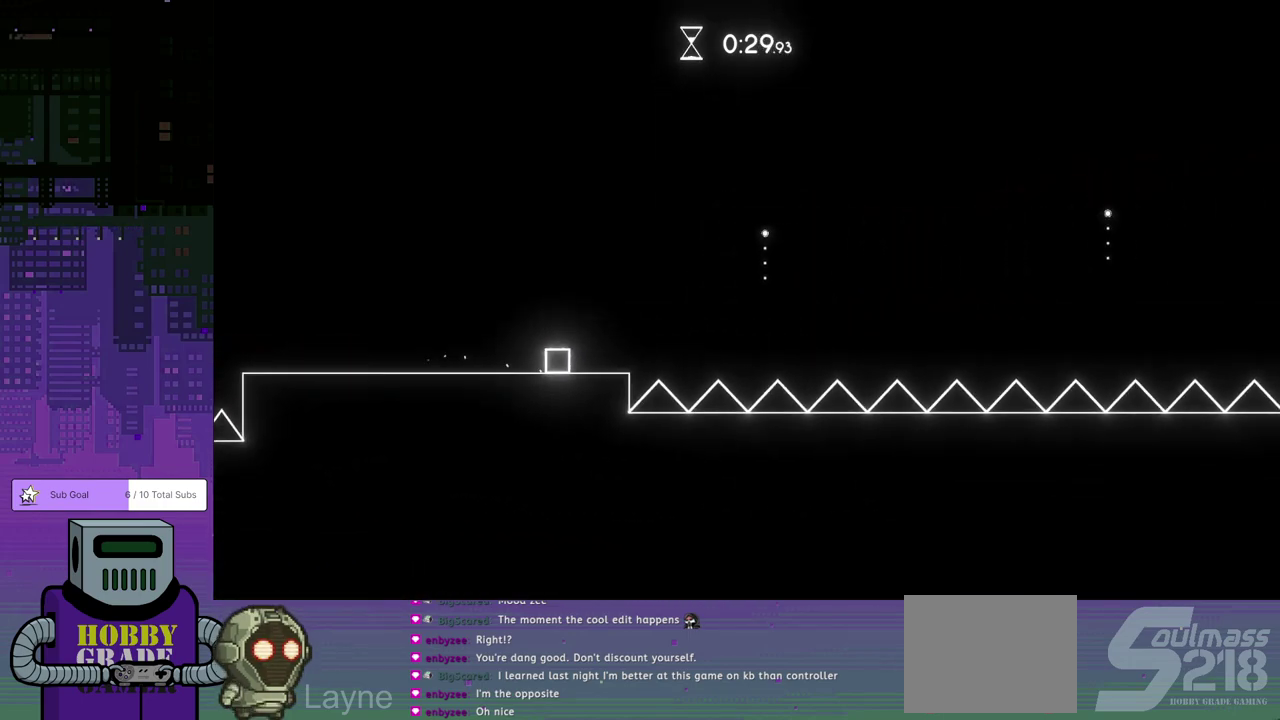
{"buttons": ["CROSS", "DPAD_DOWN", "DPAD_RIGHT"], "left_stick": "center", "events": [[183, "DPAD_DOWN", "down"], [200, "CROSS", "down"]]}
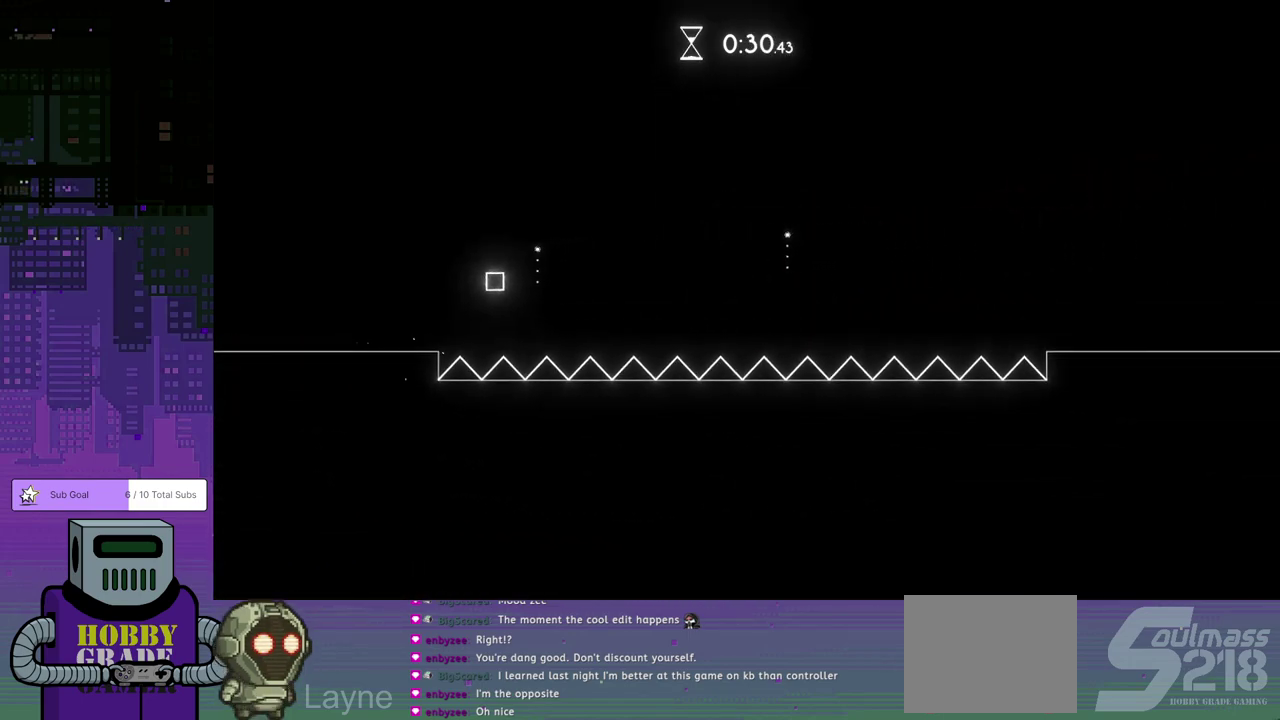
{"buttons": ["DPAD_LEFT"], "left_stick": "center", "events": [[133, "CROSS", "up"], [200, "DPAD_RIGHT", "up"], [217, "DPAD_LEFT", "down"], [233, "DPAD_DOWN", "up"]]}
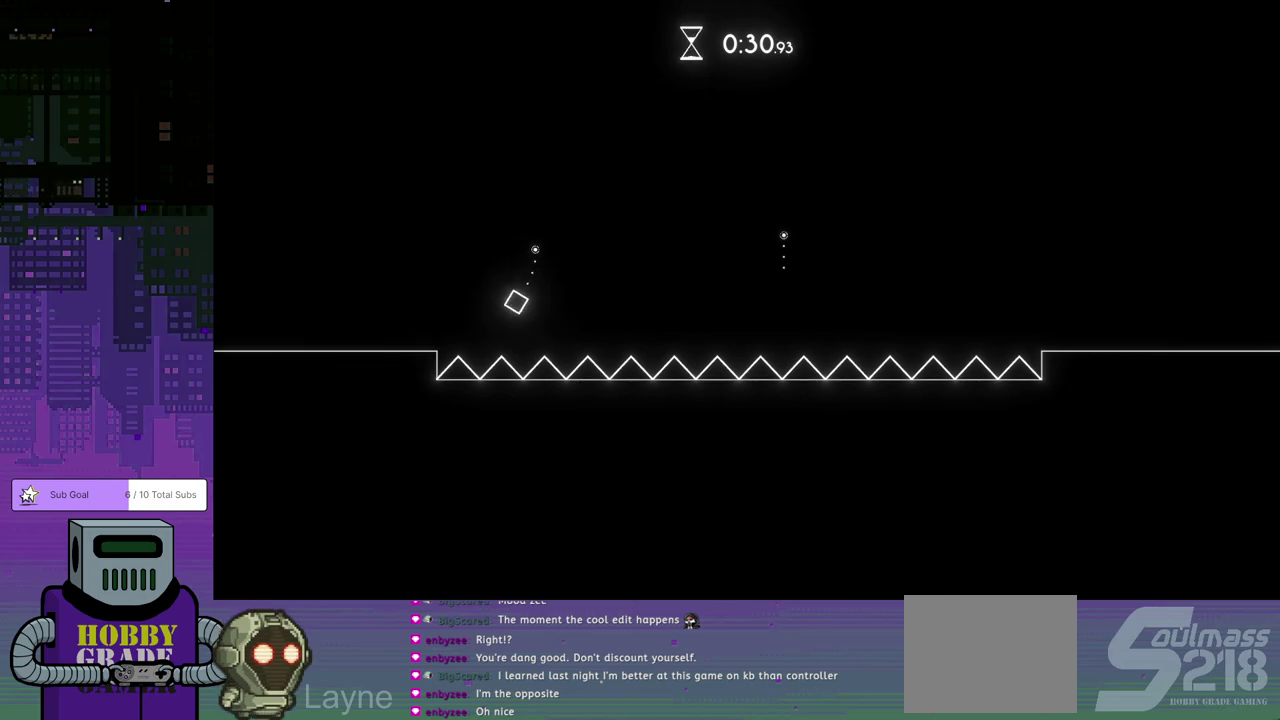
{"buttons": ["DPAD_DOWN", "DPAD_RIGHT"], "left_stick": "center", "events": [[200, "DPAD_LEFT", "up"], [233, "DPAD_RIGHT", "down"], [333, "DPAD_DOWN", "down"]]}
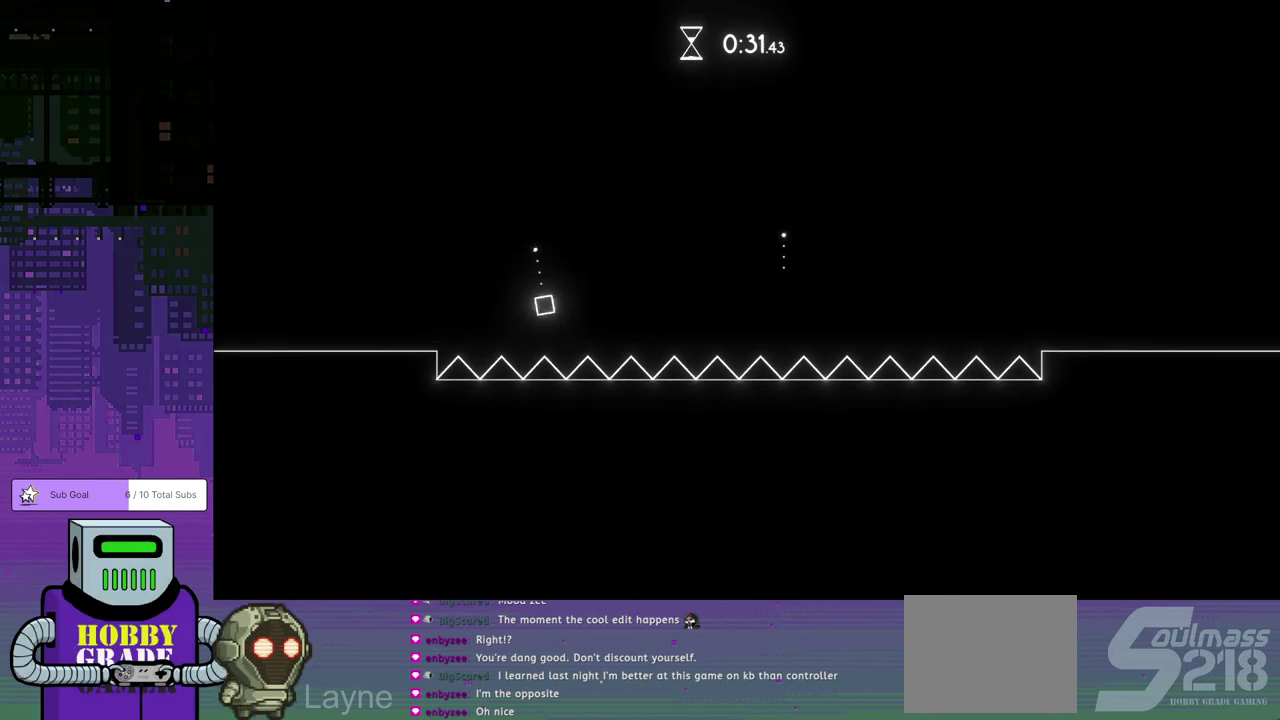
{"buttons": ["DPAD_DOWN", "DPAD_RIGHT"], "left_stick": "center", "events": [[33, "CROSS", "down"], [300, "CROSS", "up"], [383, "CROSS", "down"], [467, "CROSS", "up"]]}
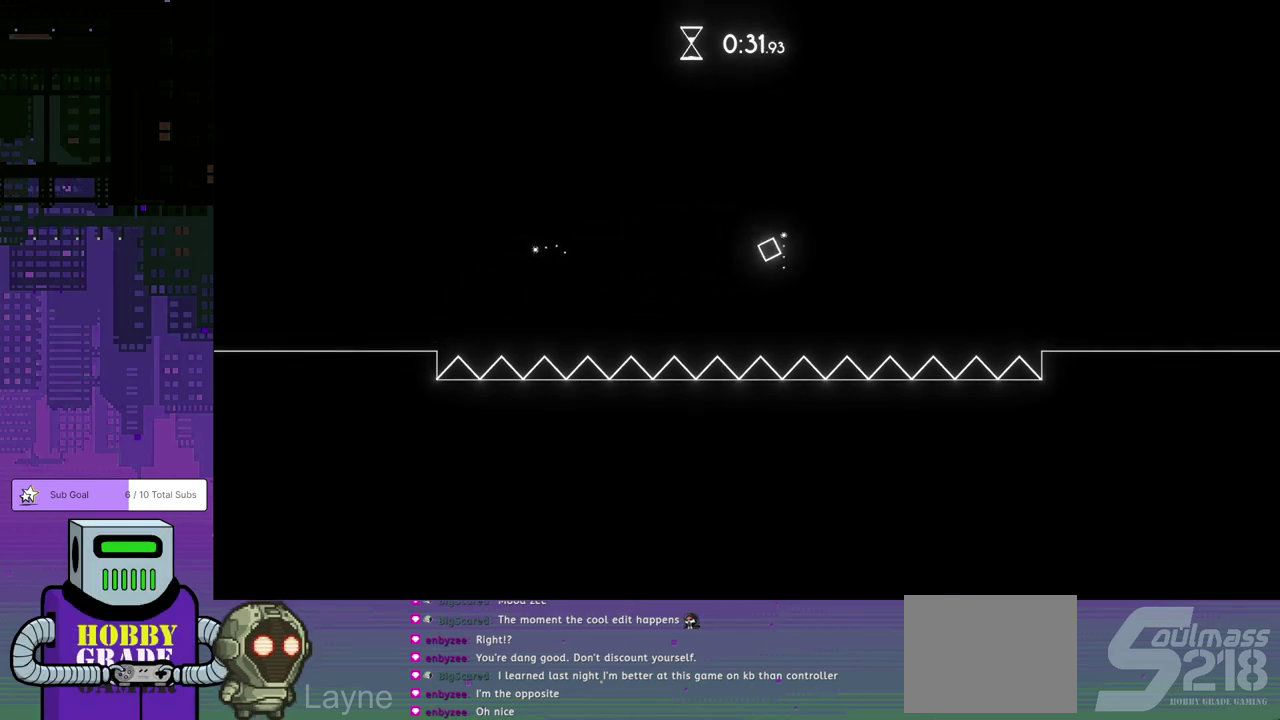
{"buttons": ["DPAD_DOWN", "DPAD_RIGHT"], "left_stick": "center", "events": [[33, "CROSS", "down"], [233, "CROSS", "up"]]}
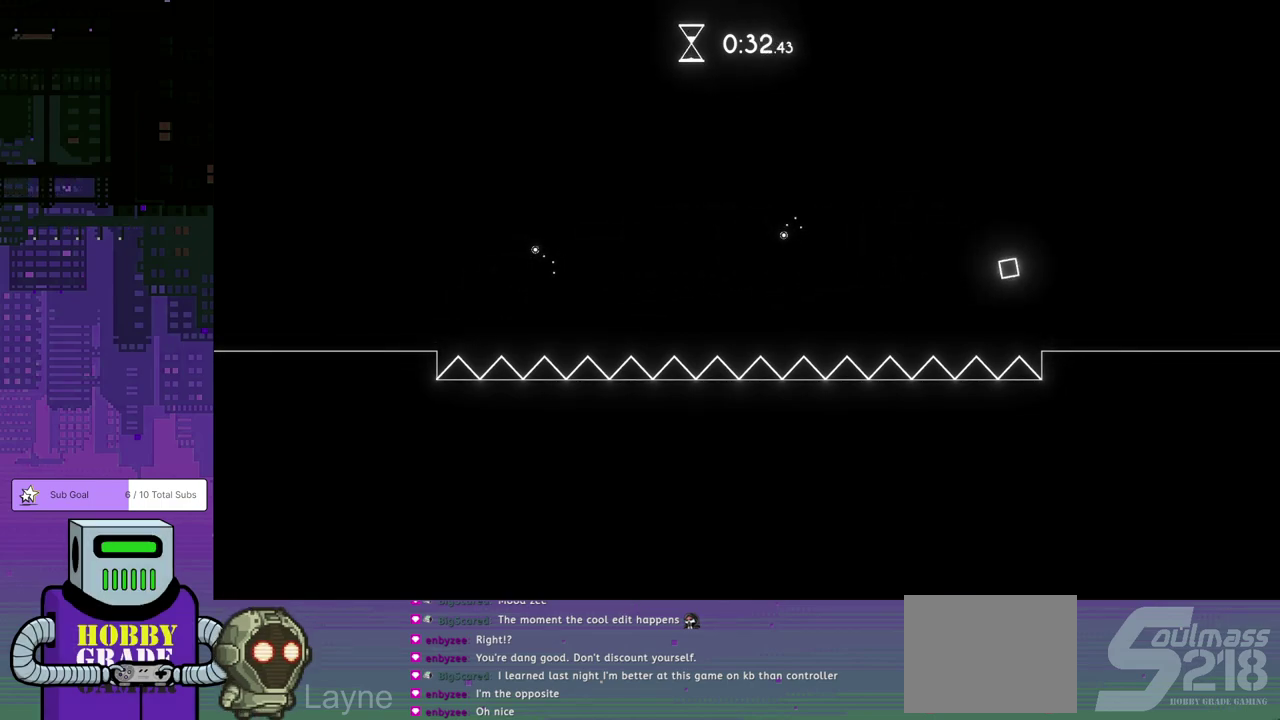
{"buttons": ["DPAD_RIGHT"], "left_stick": "center", "events": [[100, "DPAD_DOWN", "up"]]}
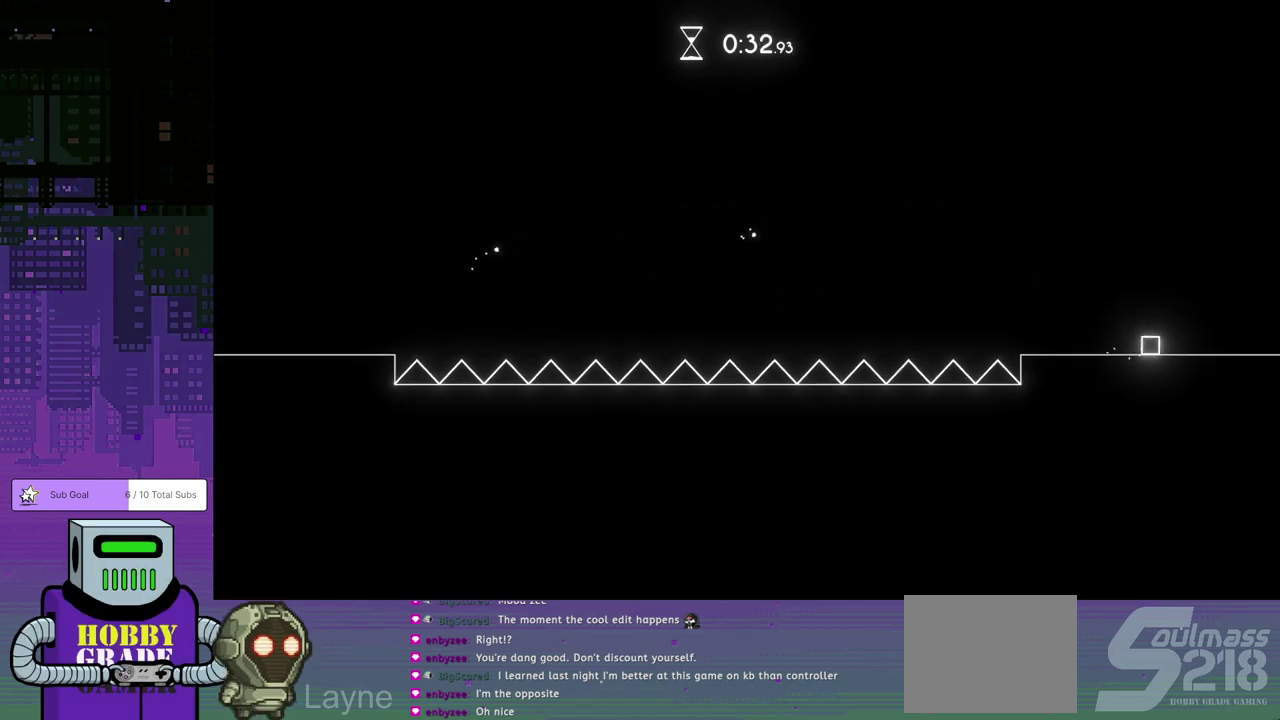
{"buttons": ["DPAD_RIGHT"], "left_stick": "center", "events": []}
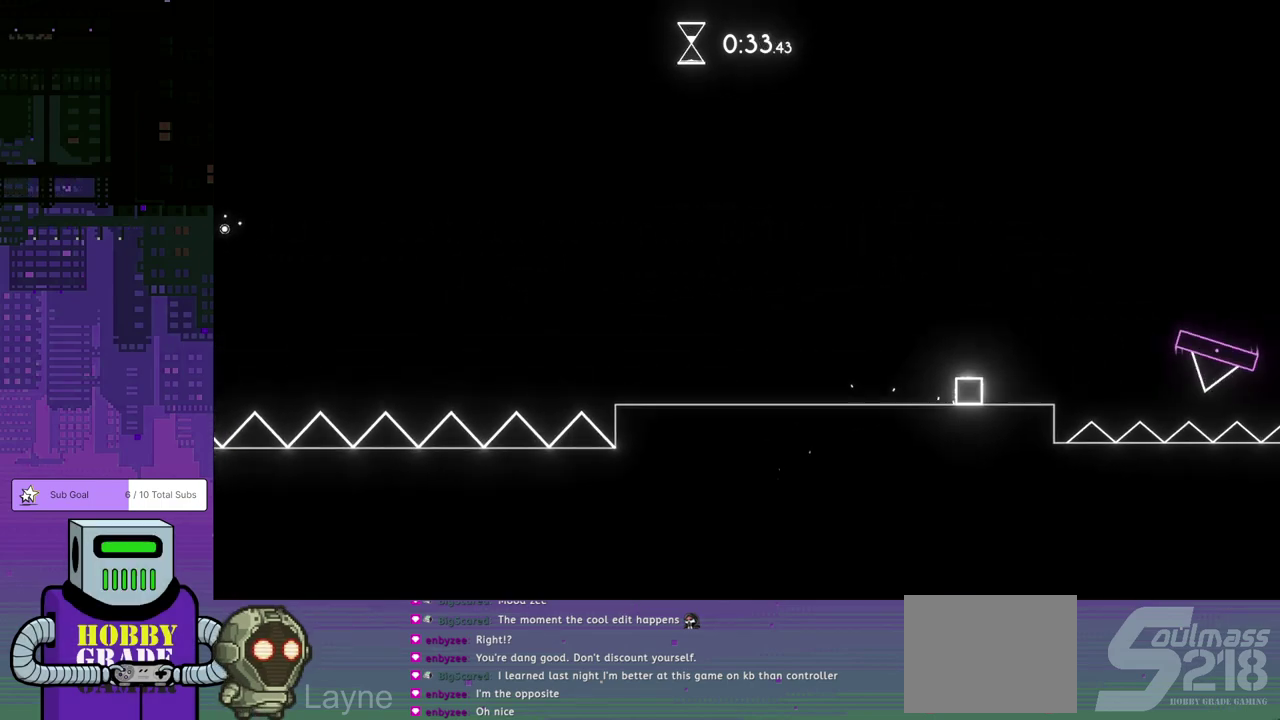
{"buttons": ["CROSS", "DPAD_LEFT"], "left_stick": "center", "events": [[167, "DPAD_DOWN", "down"], [183, "CROSS", "down"], [350, "DPAD_RIGHT", "up"], [367, "DPAD_LEFT", "down"], [400, "DPAD_DOWN", "up"]]}
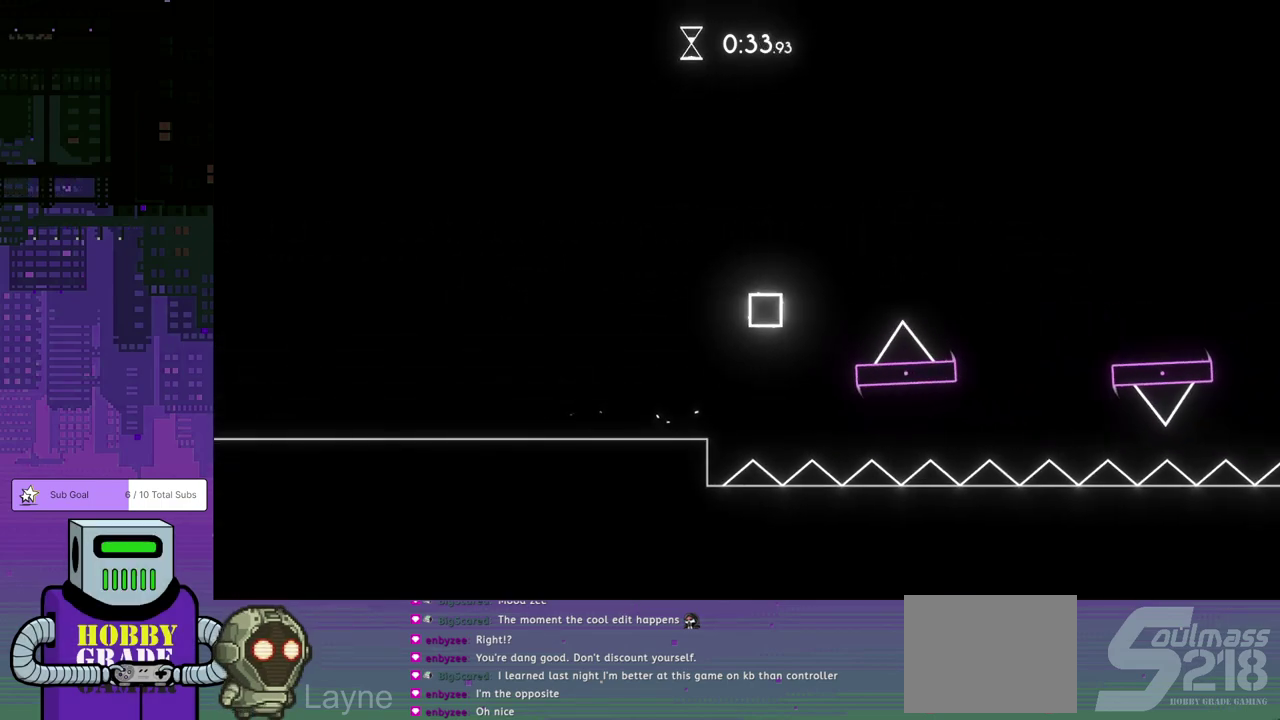
{"buttons": ["CROSS", "DPAD_DOWN", "DPAD_RIGHT"], "left_stick": "center", "events": [[17, "CROSS", "up"], [183, "DPAD_LEFT", "up"], [317, "DPAD_RIGHT", "down"], [433, "CROSS", "down"], [450, "DPAD_DOWN", "down"]]}
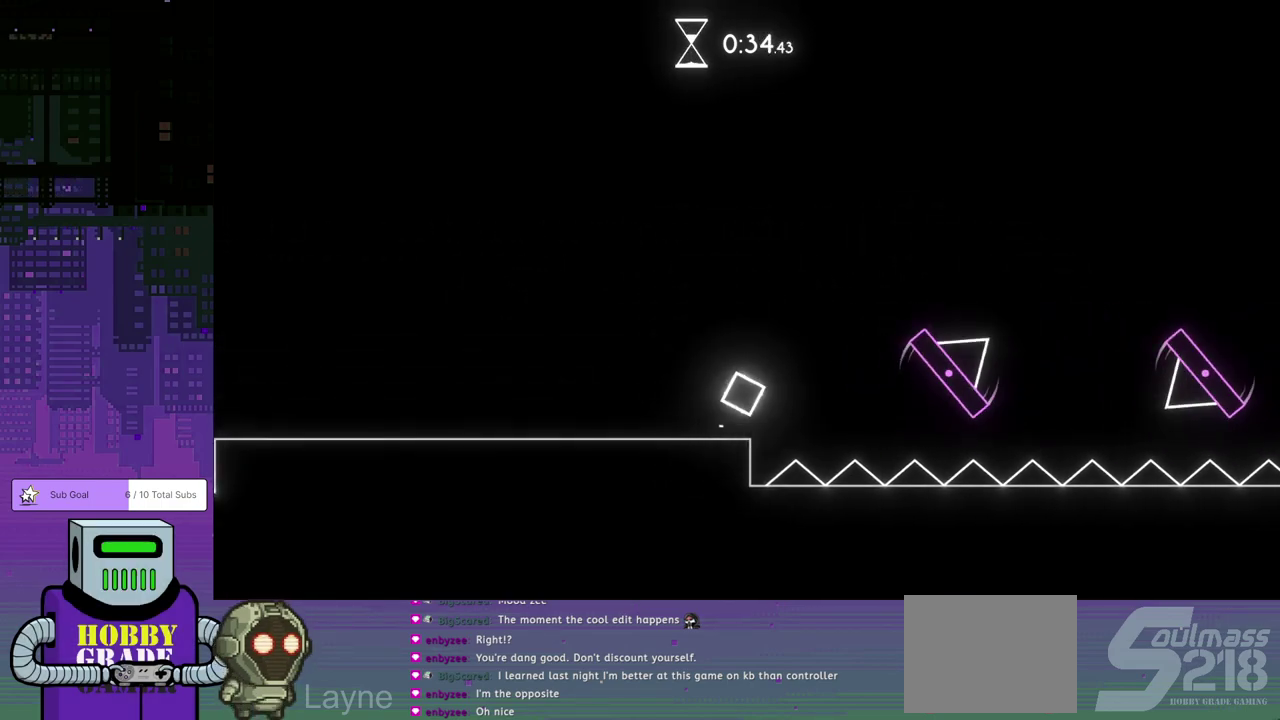
{"buttons": [], "left_stick": "center", "events": [[200, "DPAD_DOWN", "up"], [217, "CROSS", "up"], [500, "DPAD_RIGHT", "up"]]}
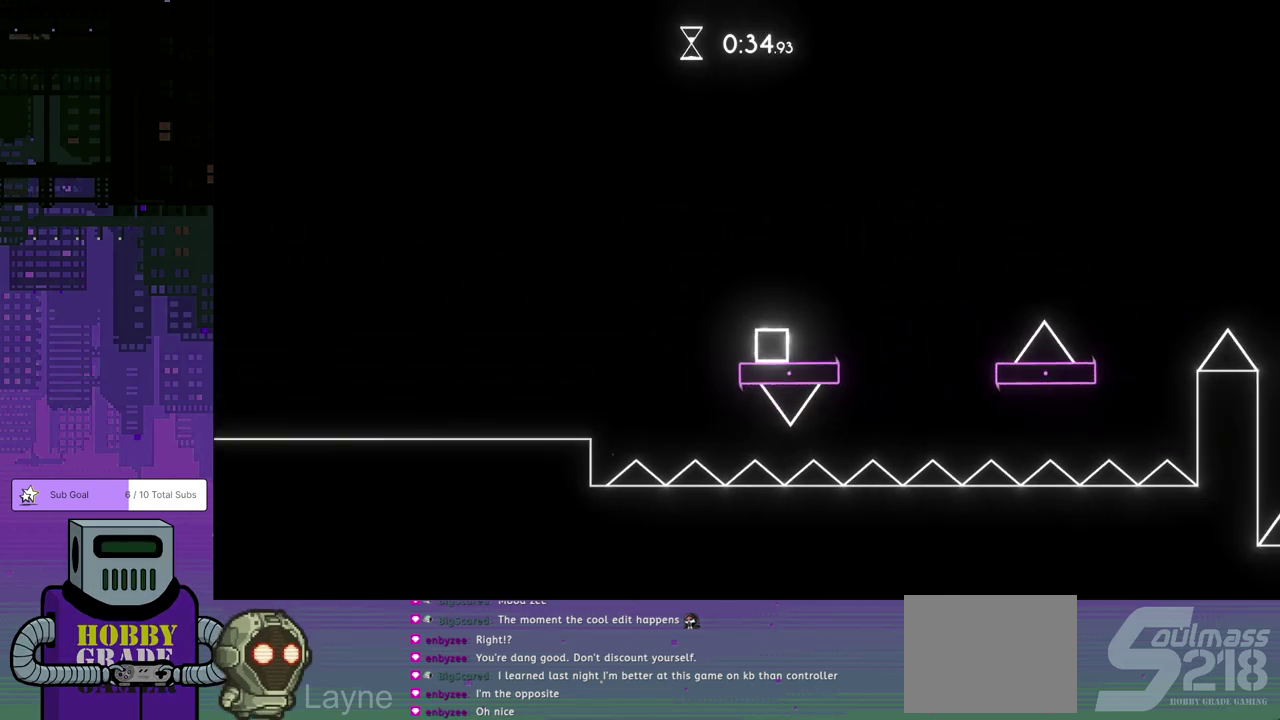
{"buttons": ["DPAD_RIGHT"], "left_stick": "center", "events": [[183, "DPAD_RIGHT", "down"], [250, "CROSS", "down"], [267, "DPAD_DOWN", "down"], [417, "CROSS", "up"], [433, "DPAD_DOWN", "up"]]}
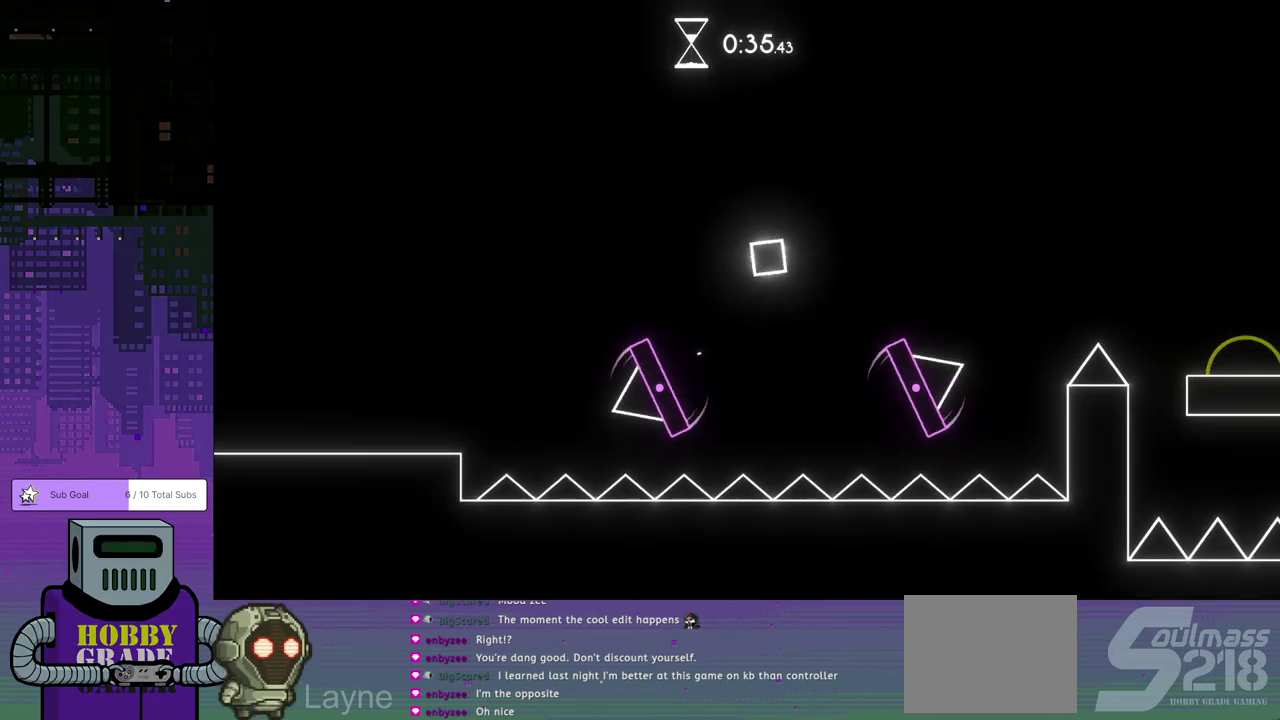
{"buttons": ["DPAD_RIGHT"], "left_stick": "center", "events": []}
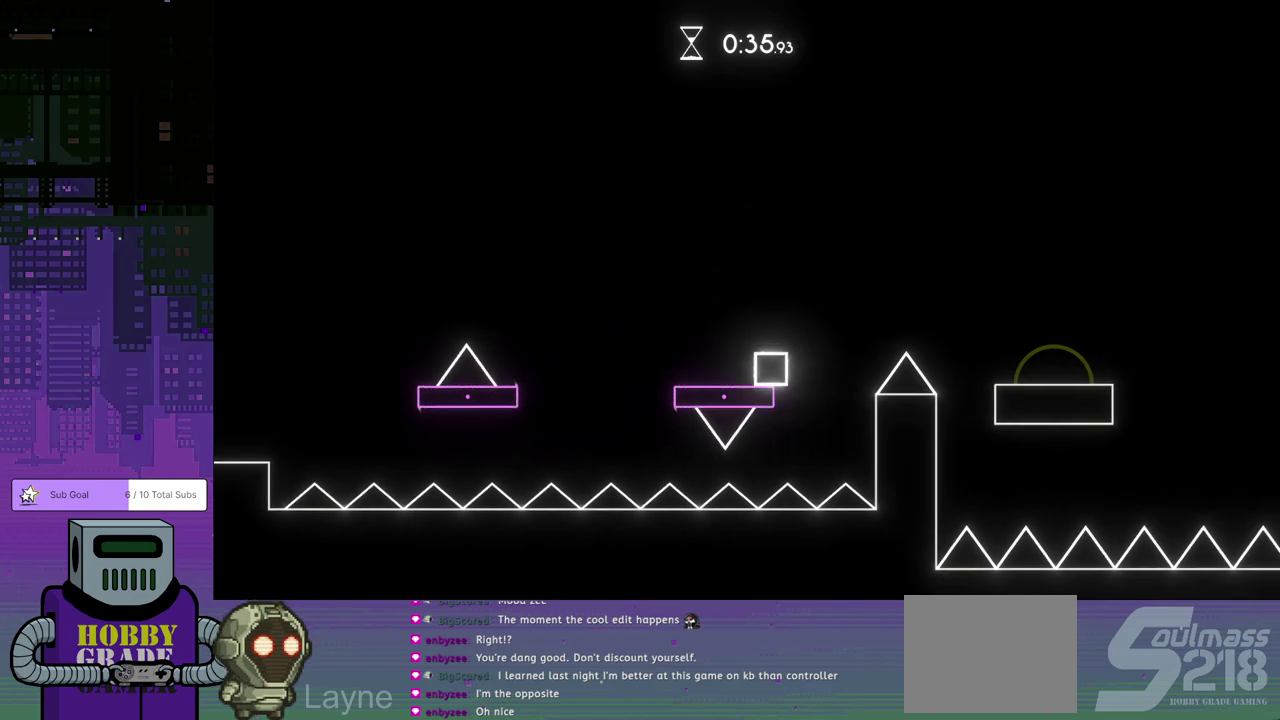
{"buttons": ["CROSS", "DPAD_DOWN", "DPAD_RIGHT"], "left_stick": "center", "events": [[33, "CROSS", "down"], [33, "DPAD_DOWN", "down"]]}
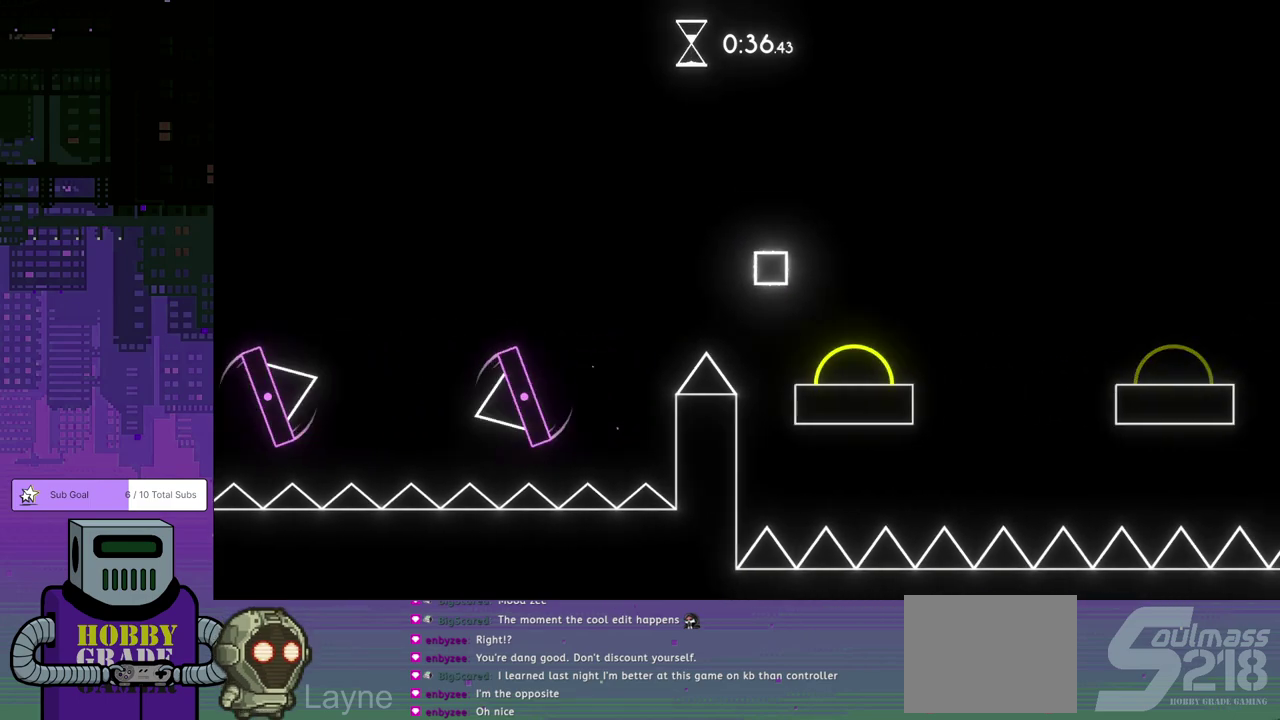
{"buttons": ["CROSS", "DPAD_DOWN", "DPAD_RIGHT"], "left_stick": "center", "events": []}
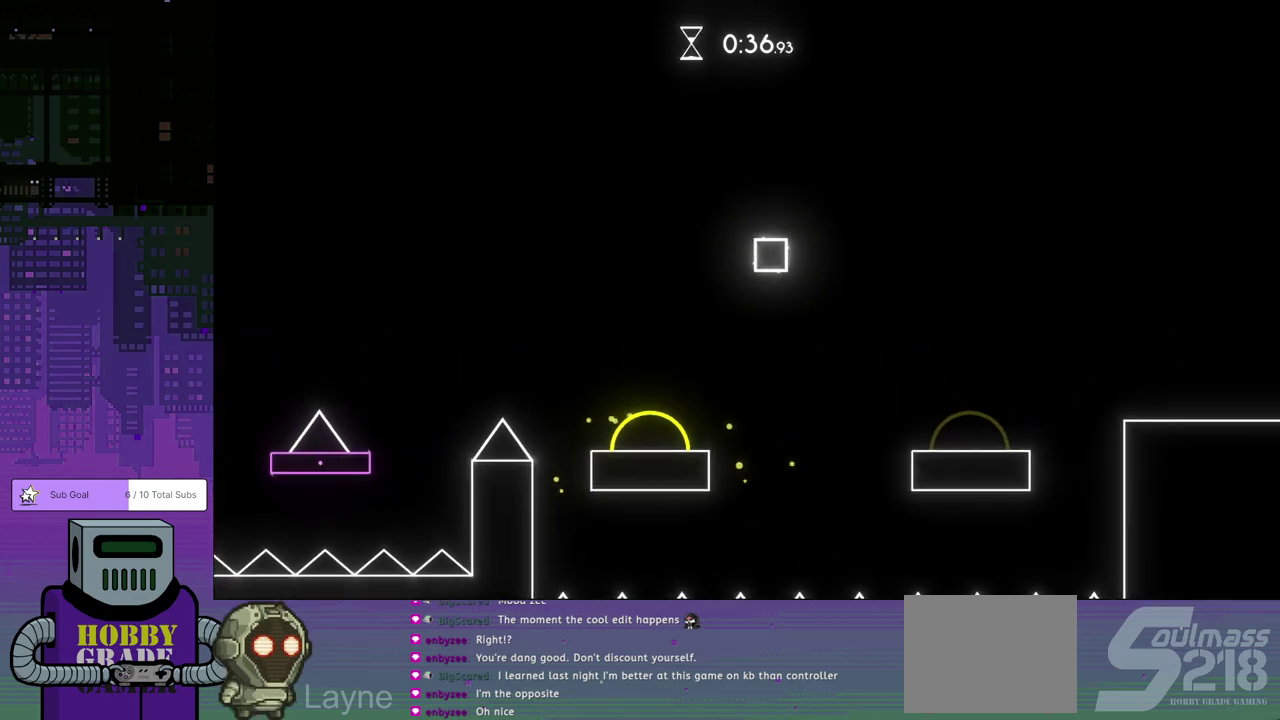
{"buttons": ["CROSS", "DPAD_RIGHT"], "left_stick": "center", "events": [[167, "DPAD_DOWN", "up"]]}
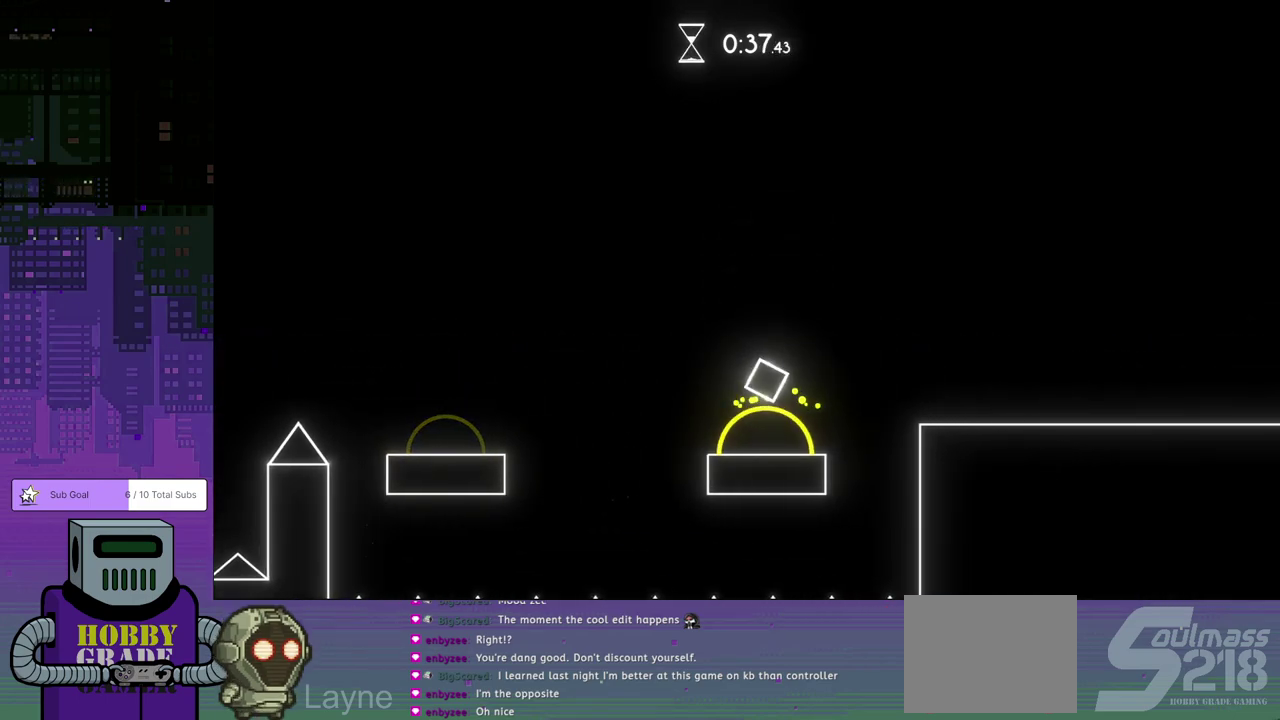
{"buttons": ["DPAD_RIGHT"], "left_stick": "center", "events": [[217, "CROSS", "up"]]}
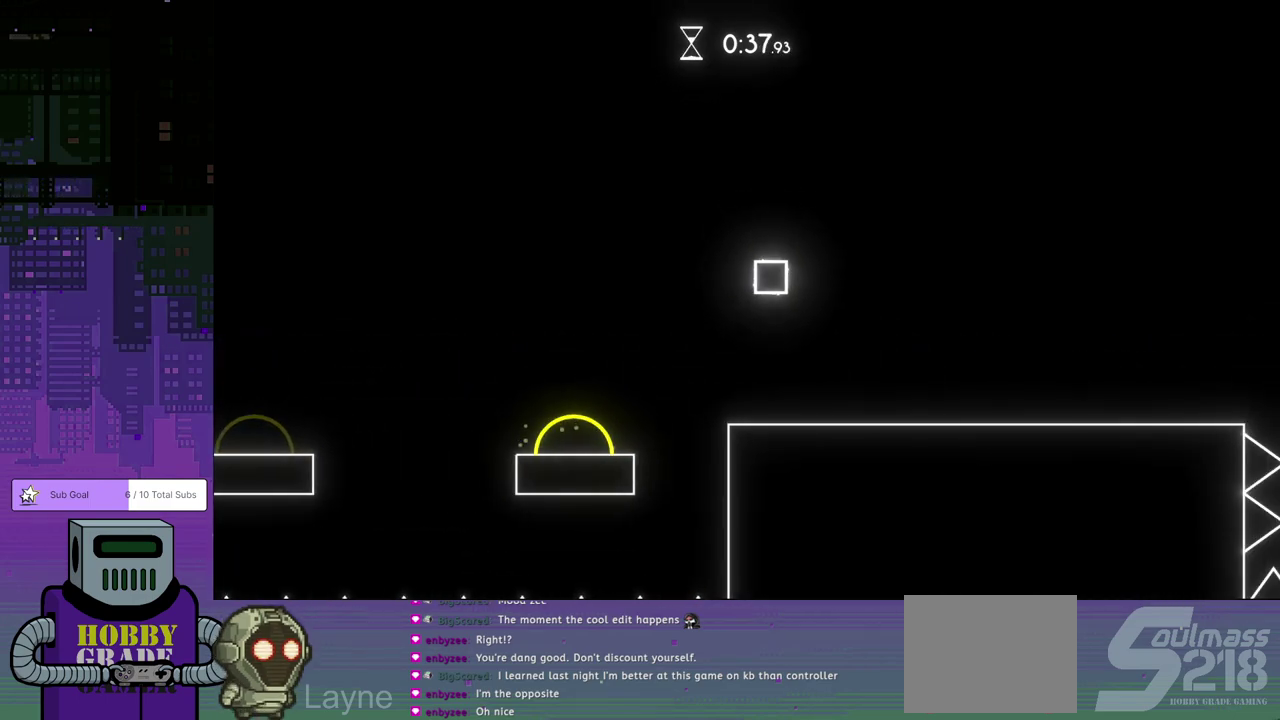
{"buttons": ["DPAD_RIGHT"], "left_stick": "center", "events": []}
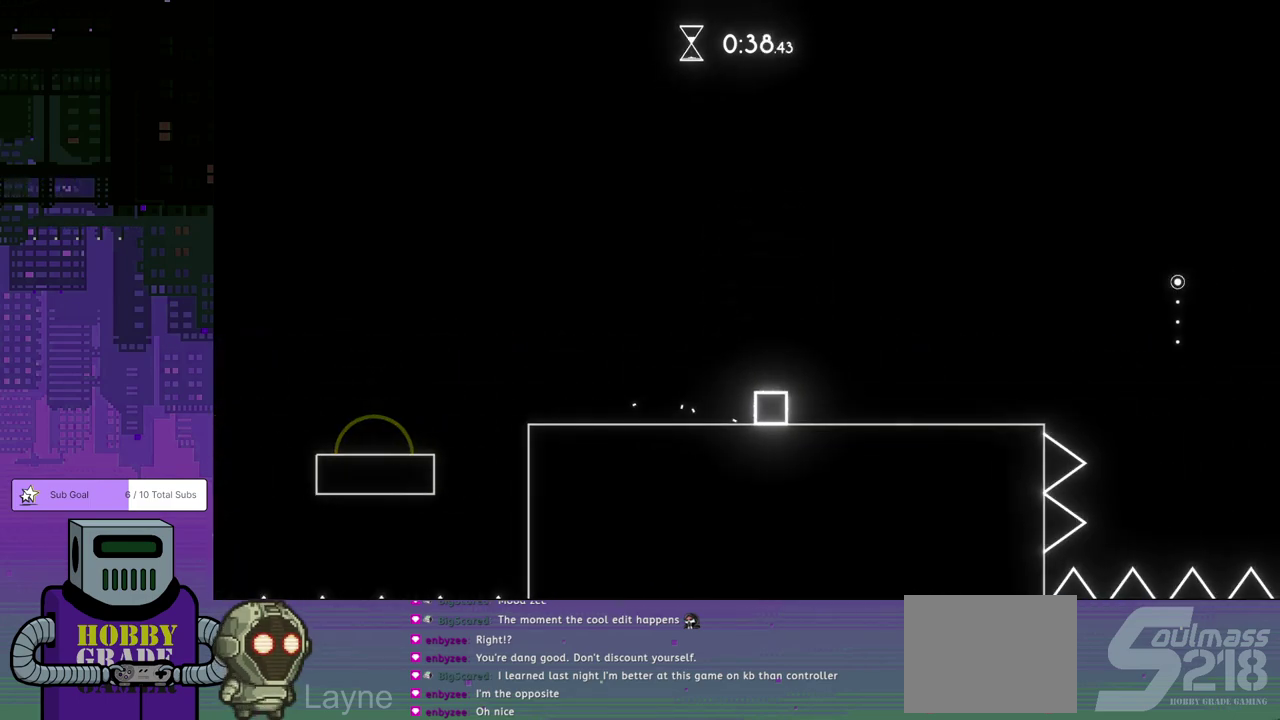
{"buttons": ["DPAD_RIGHT"], "left_stick": "center", "events": []}
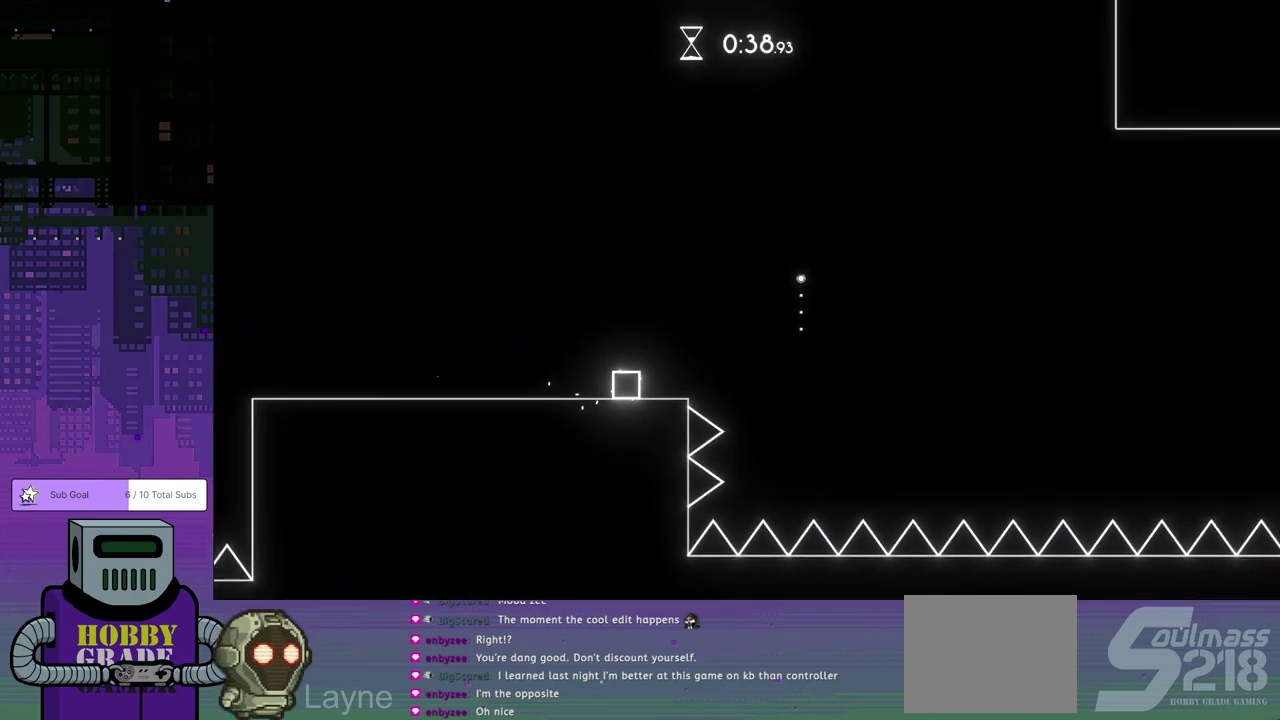
{"buttons": ["DPAD_DOWN"], "left_stick": "center", "events": [[17, "CROSS", "down"], [150, "CROSS", "up"], [450, "DPAD_DOWN", "down"], [500, "DPAD_RIGHT", "up"]]}
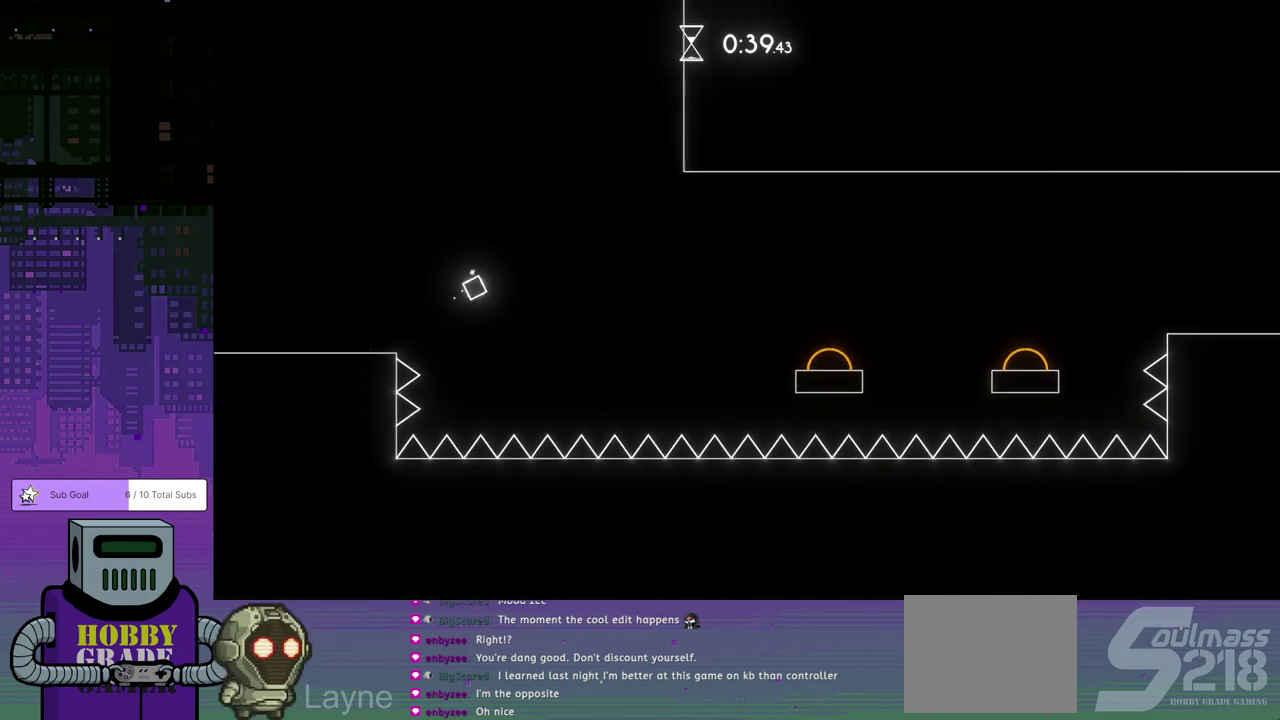
{"buttons": ["DPAD_LEFT"], "left_stick": "center", "events": [[17, "DPAD_LEFT", "down"], [33, "DPAD_DOWN", "up"]]}
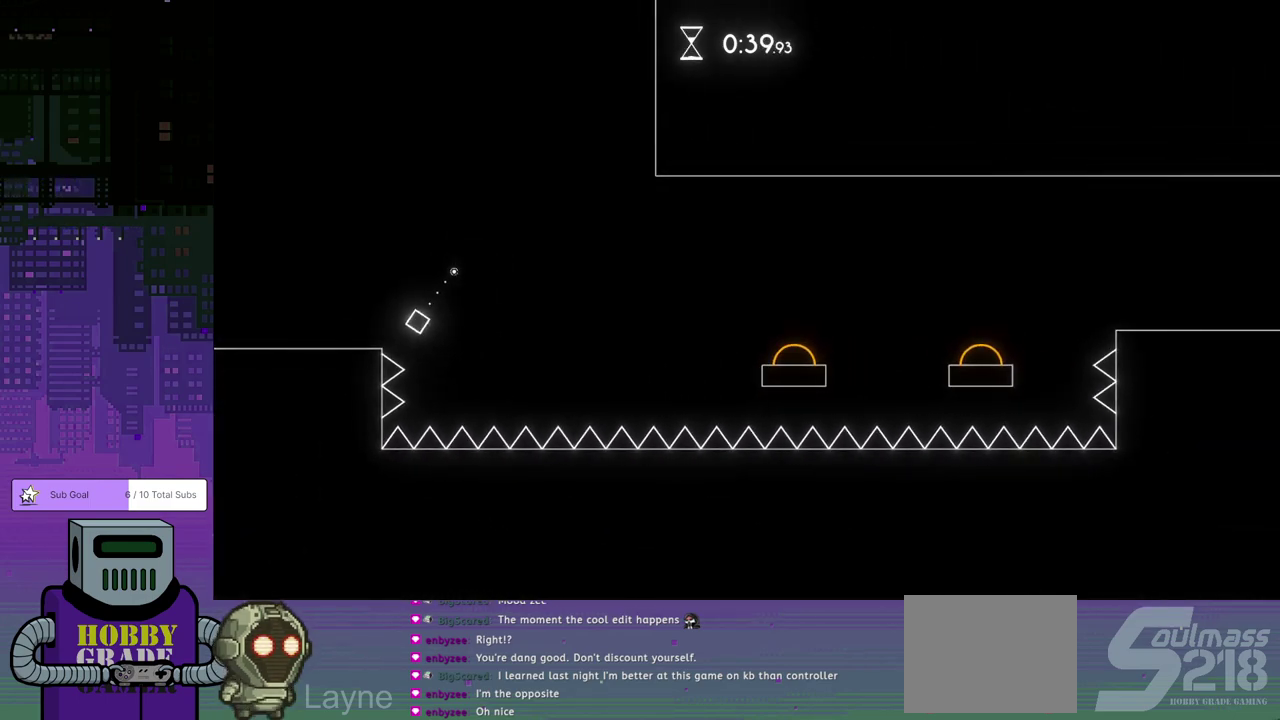
{"buttons": ["CROSS", "DPAD_DOWN", "DPAD_RIGHT"], "left_stick": "center", "events": [[67, "DPAD_LEFT", "up"], [83, "DPAD_RIGHT", "down"], [200, "DPAD_DOWN", "down"], [383, "CROSS", "down"]]}
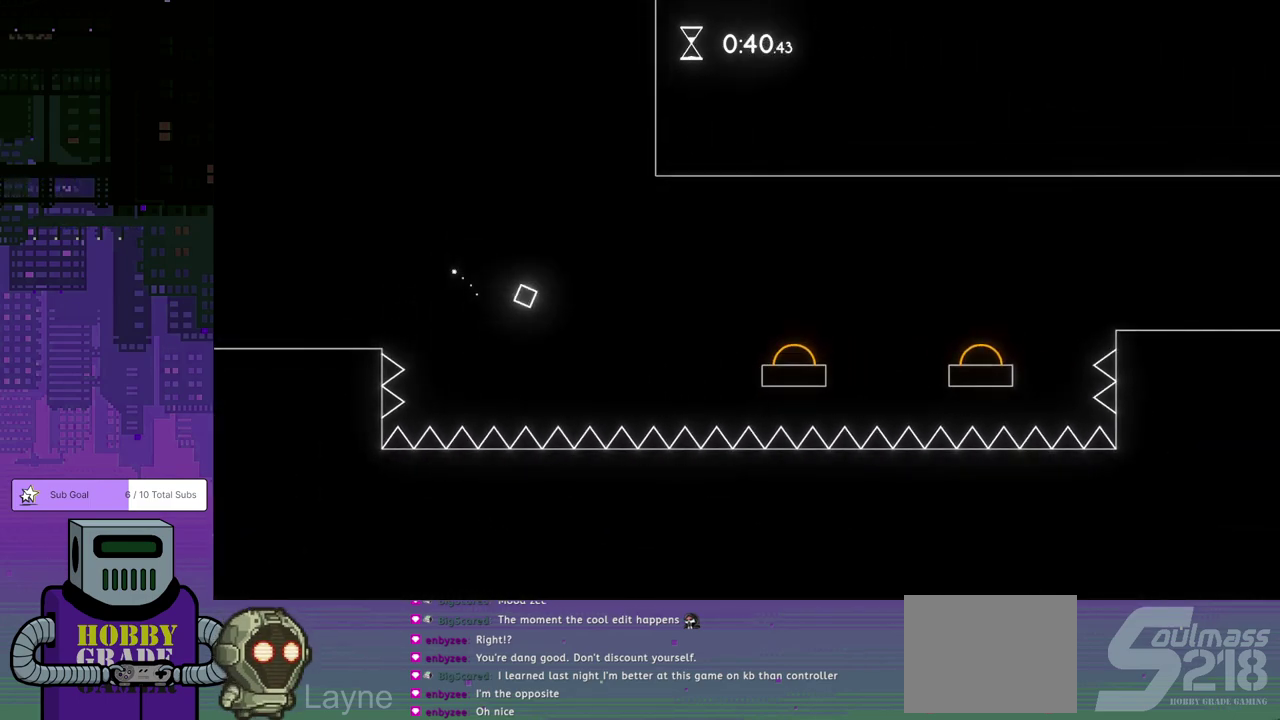
{"buttons": ["CROSS", "DPAD_DOWN", "DPAD_RIGHT"], "left_stick": "center", "events": []}
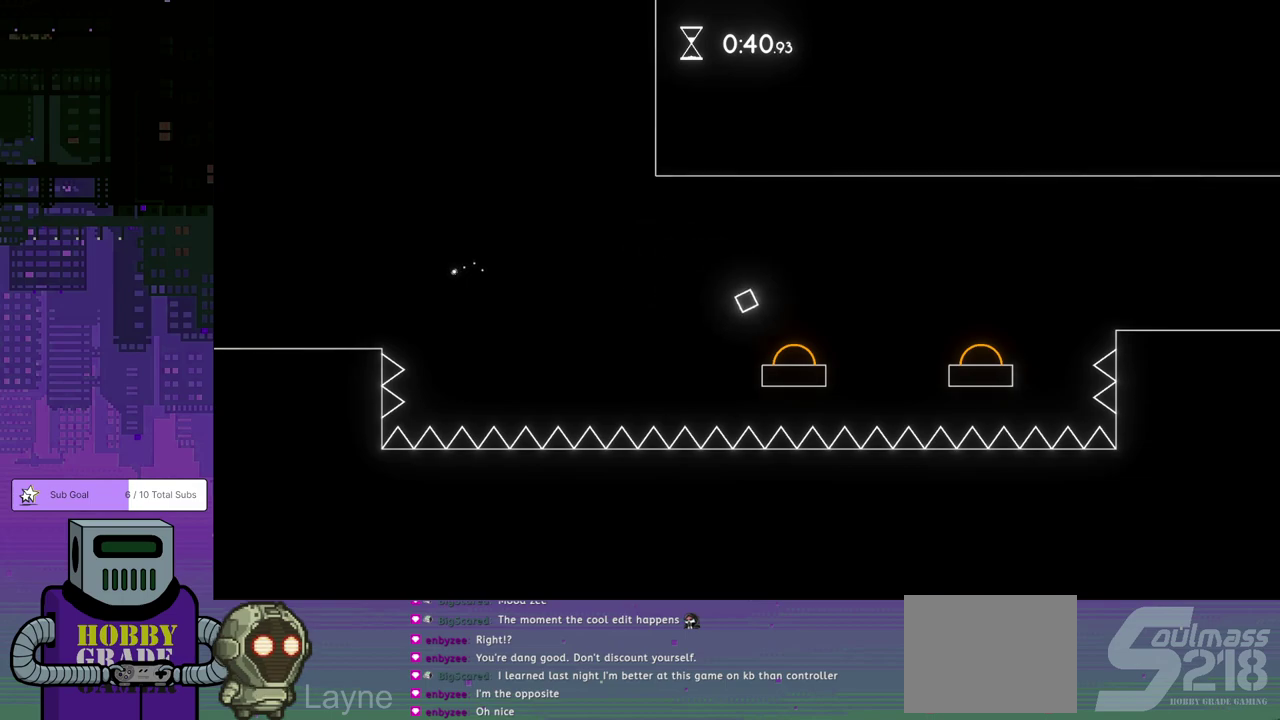
{"buttons": ["CROSS", "DPAD_RIGHT"], "left_stick": "center", "events": [[183, "DPAD_DOWN", "up"]]}
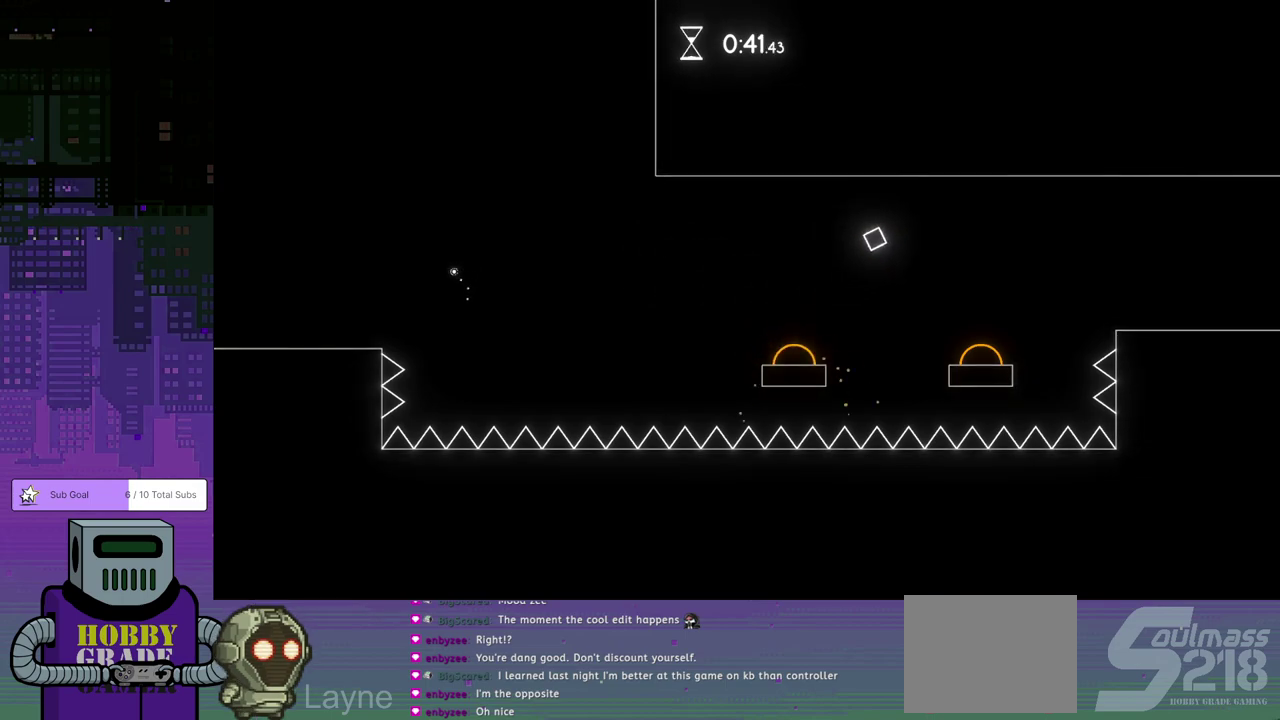
{"buttons": ["CROSS", "DPAD_RIGHT"], "left_stick": "center", "events": []}
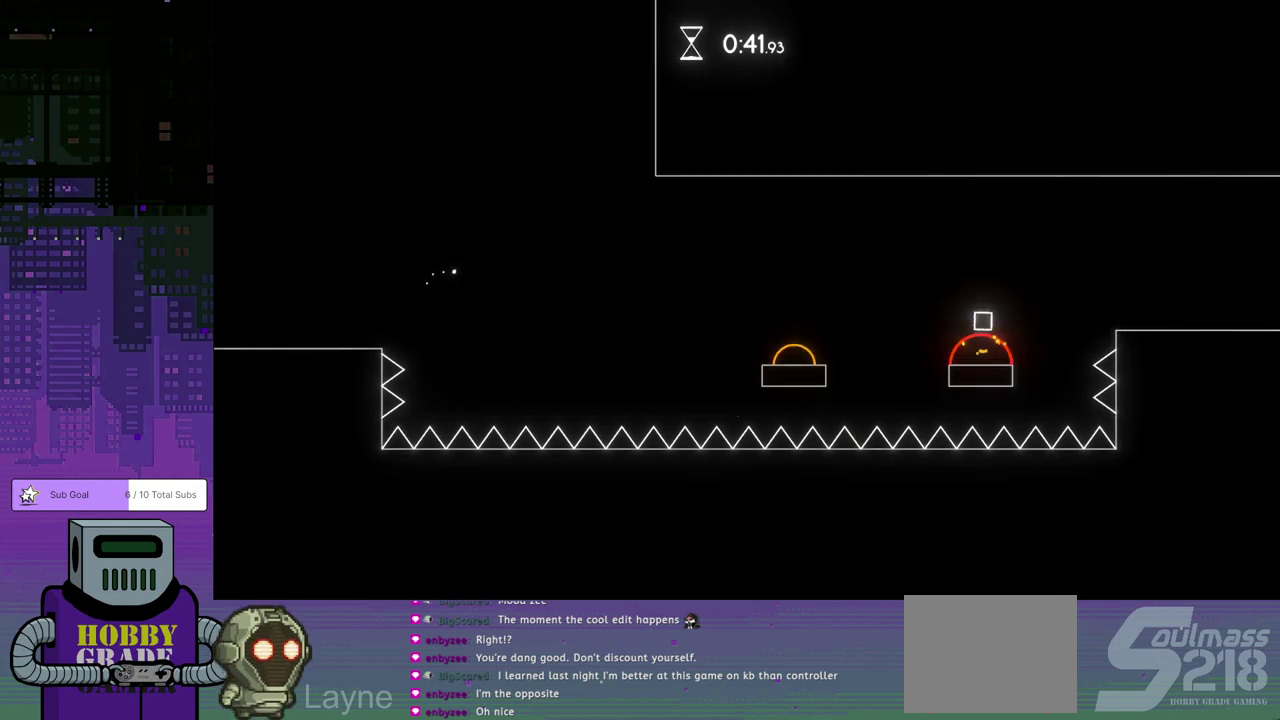
{"buttons": ["CROSS", "DPAD_RIGHT"], "left_stick": "center", "events": []}
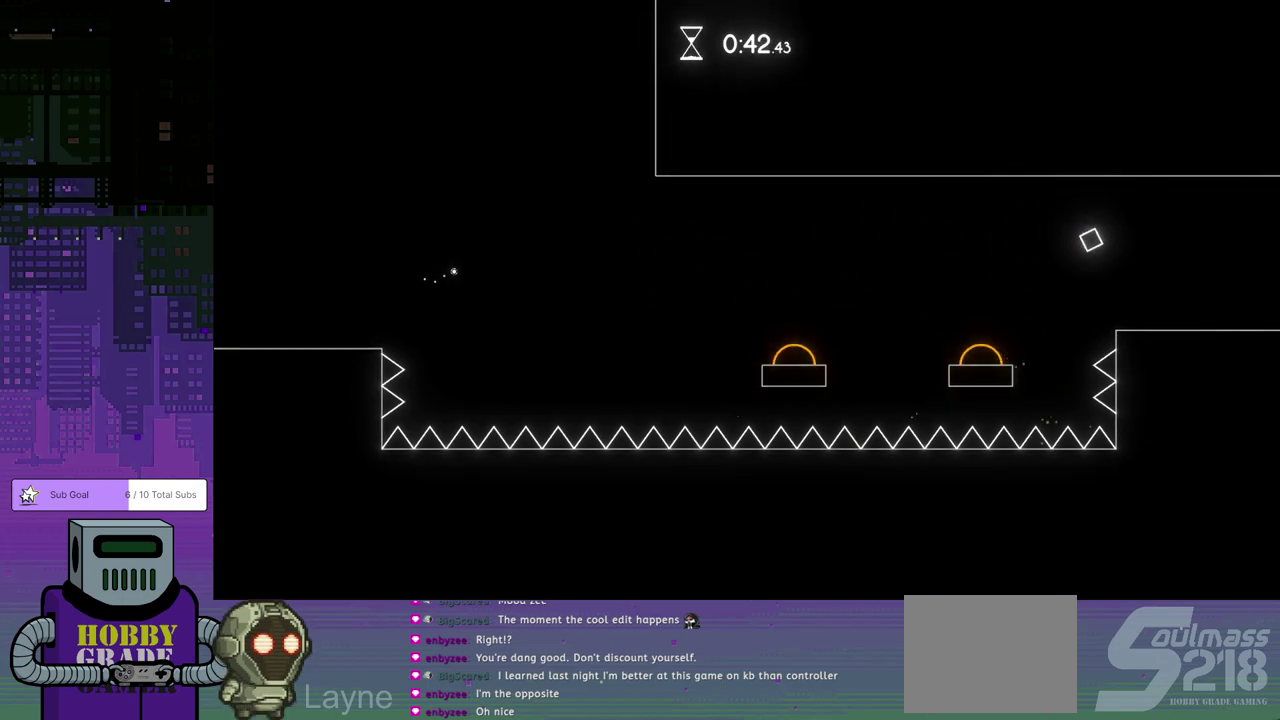
{"buttons": ["DPAD_RIGHT"], "left_stick": "center", "events": [[50, "CROSS", "up"]]}
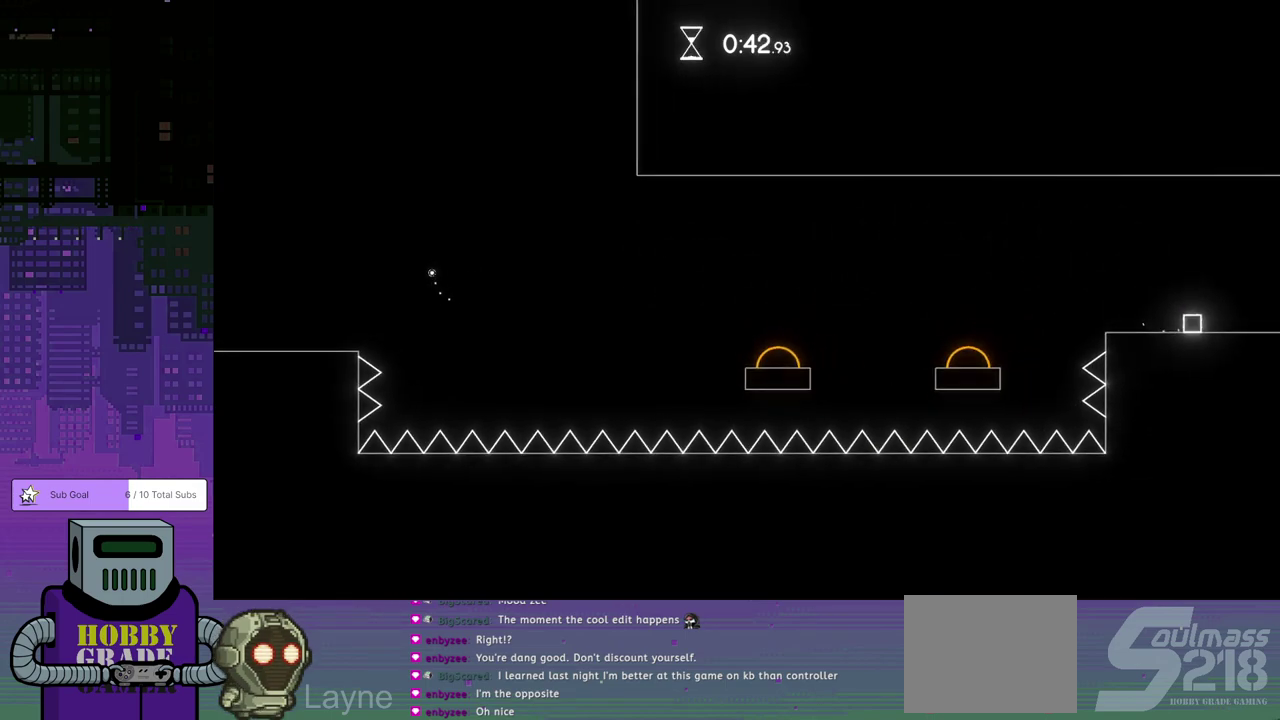
{"buttons": ["DPAD_RIGHT"], "left_stick": "center", "events": []}
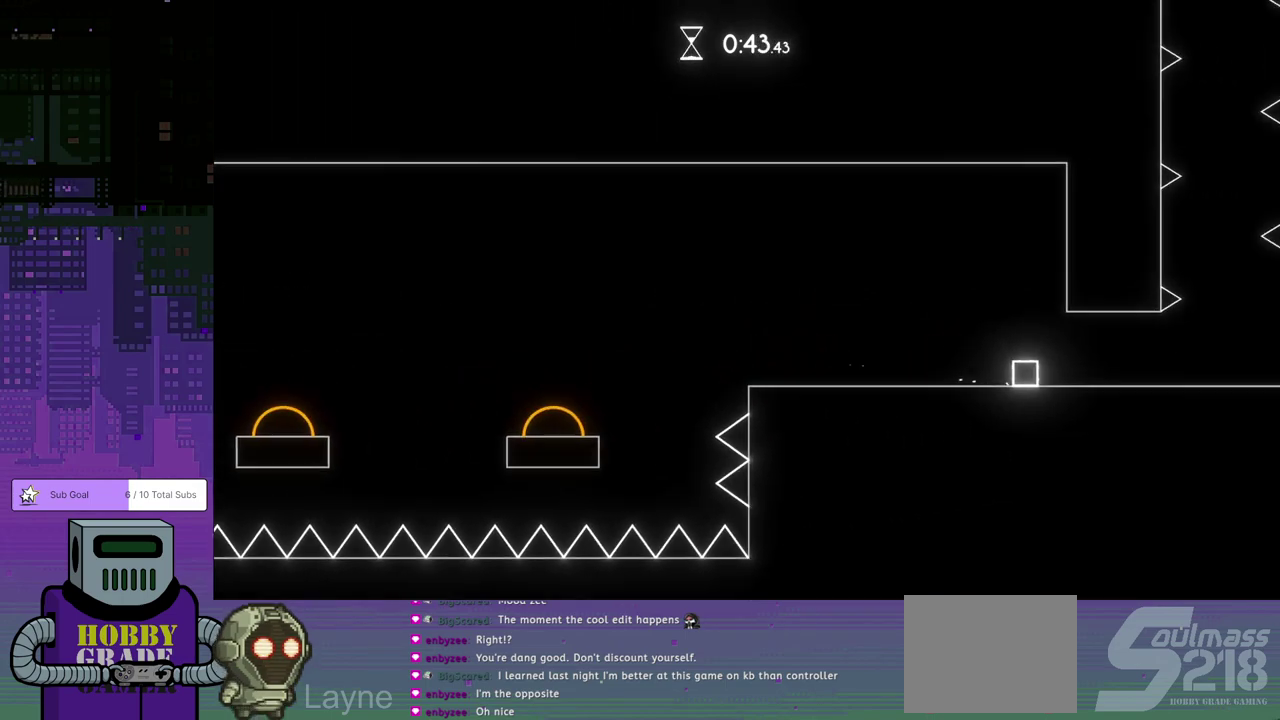
{"buttons": ["DPAD_RIGHT"], "left_stick": "center", "events": []}
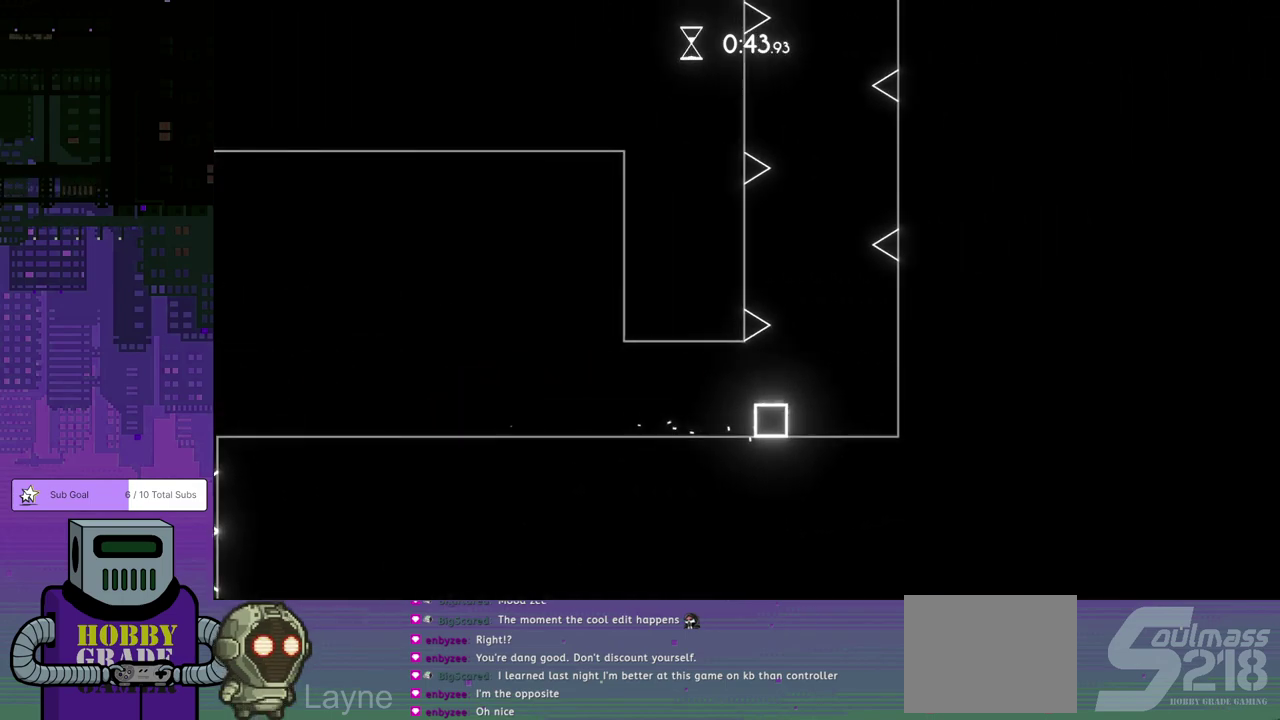
{"buttons": ["CROSS"], "left_stick": "center", "events": [[200, "DPAD_DOWN", "down"], [217, "CROSS", "down"], [250, "DPAD_DOWN", "up"], [300, "CROSS", "up"], [317, "DPAD_RIGHT", "up"], [367, "CROSS", "down"], [450, "CROSS", "up"], [500, "CROSS", "down"]]}